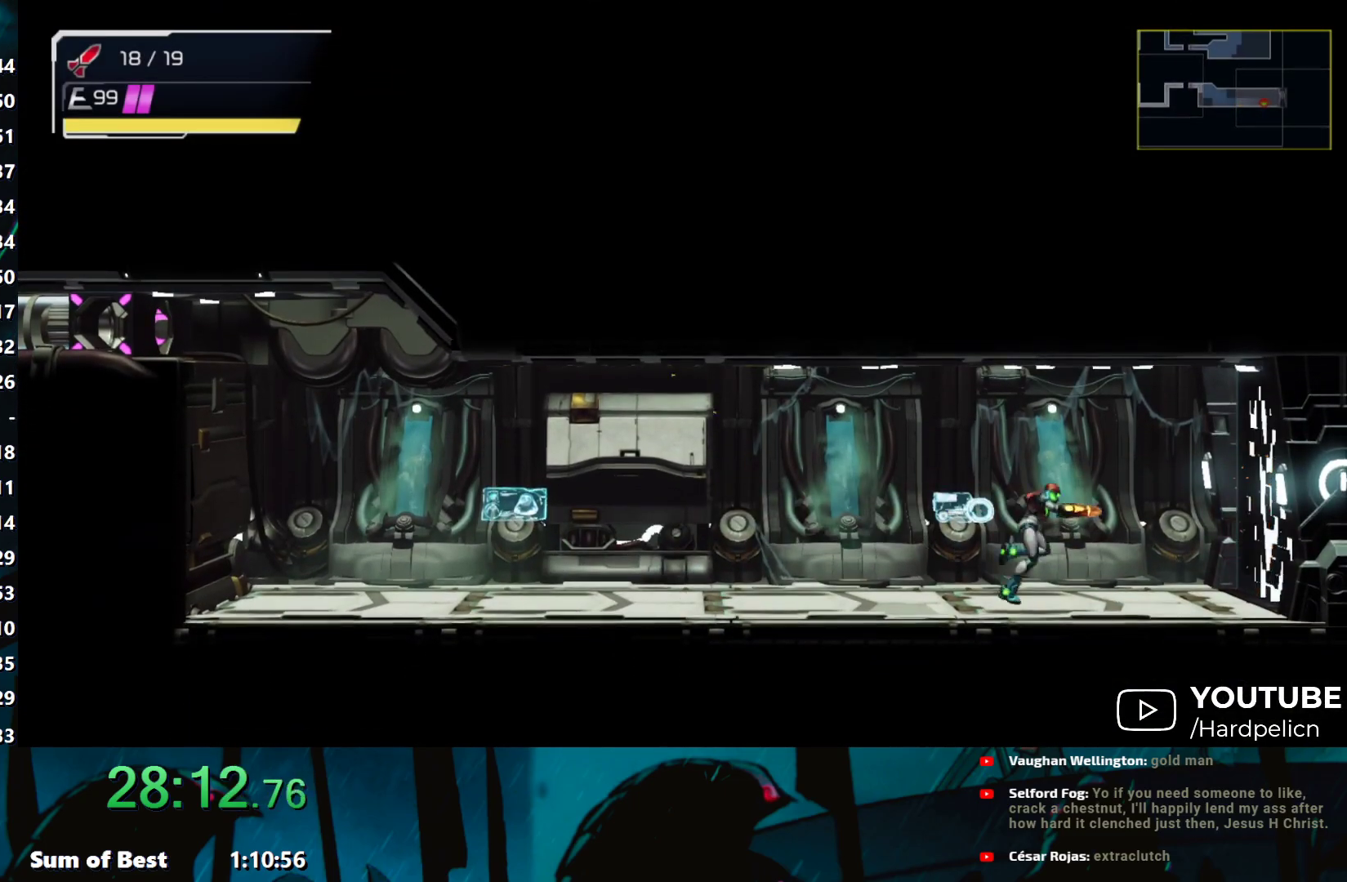
Gameplay with a controller (Nintendo layout); each line is a JSON object with the inputs held at the frame after it. "events" lists button and stick changes between this image and that frame as [ms after this image, input, new state], when the widget could be followed in between. Not read: L3 R3 right_stick.
{"buttons": [], "left_stick": "right", "events": []}
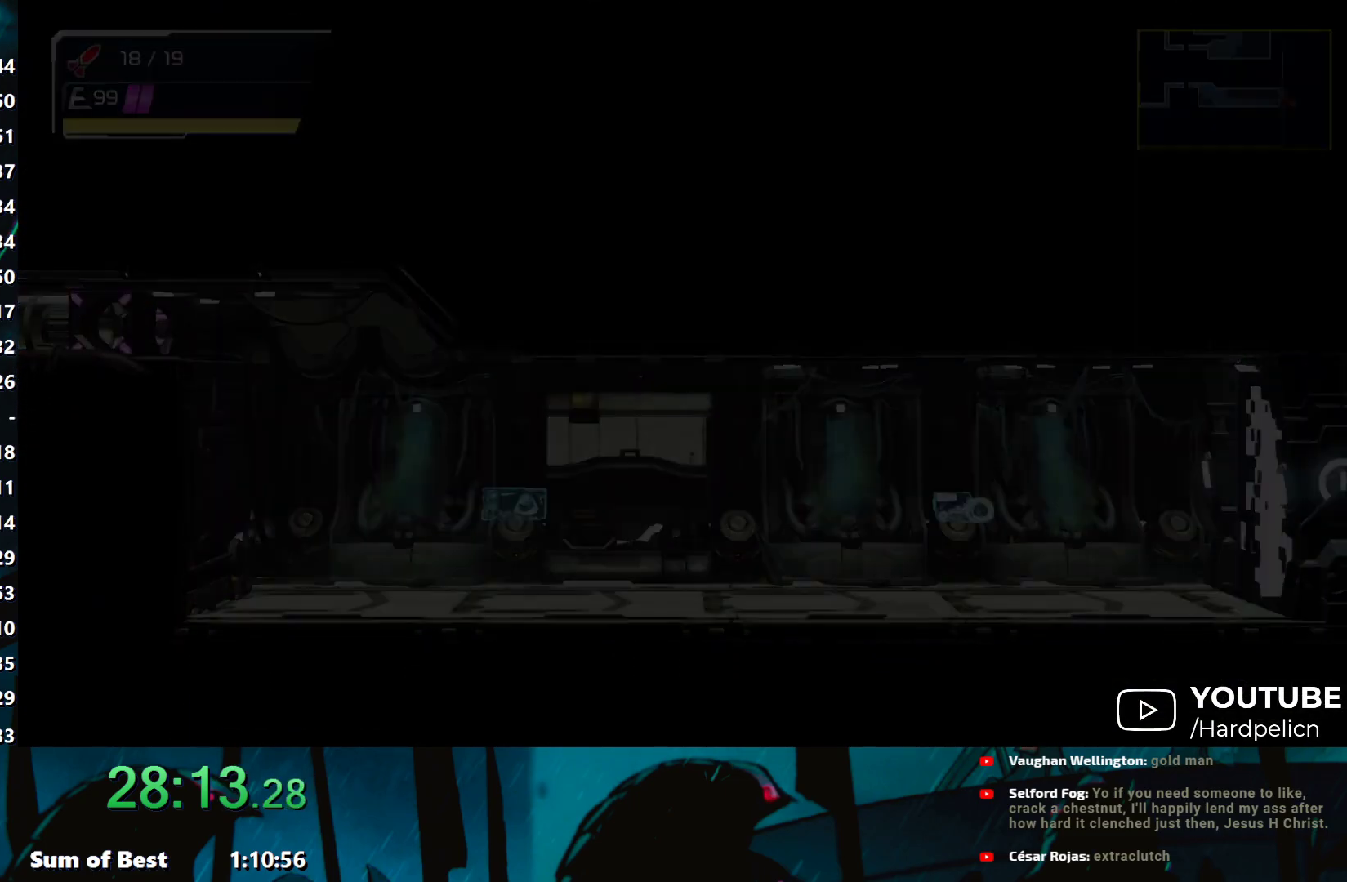
{"buttons": ["L2"], "left_stick": "down-right", "events": [[400, "L2", "down"], [483, "left_stick", "down-right"]]}
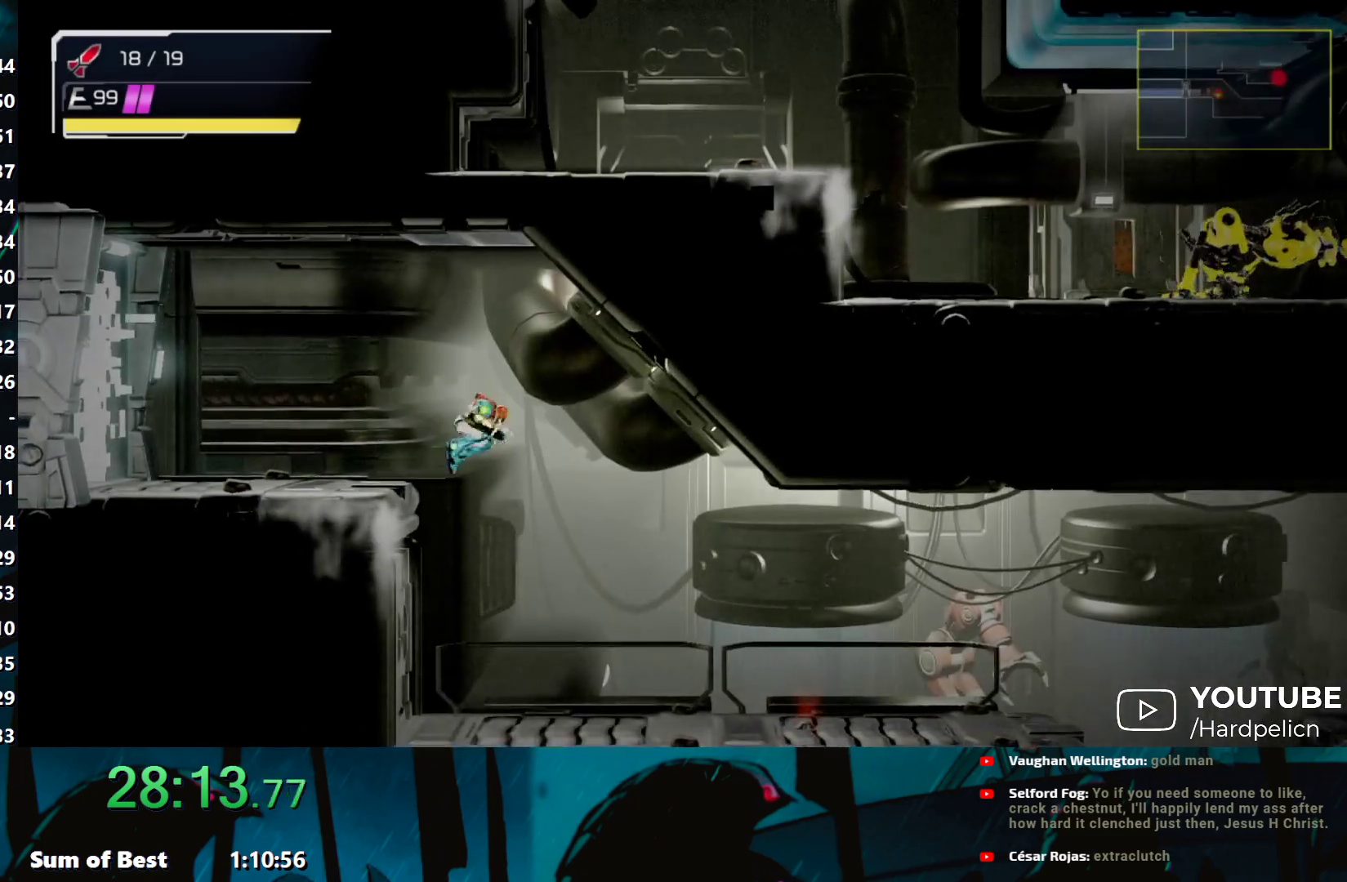
{"buttons": [], "left_stick": "right", "events": [[17, "L2", "up"], [150, "left_stick", "right"], [317, "L2", "down"], [417, "L2", "up"]]}
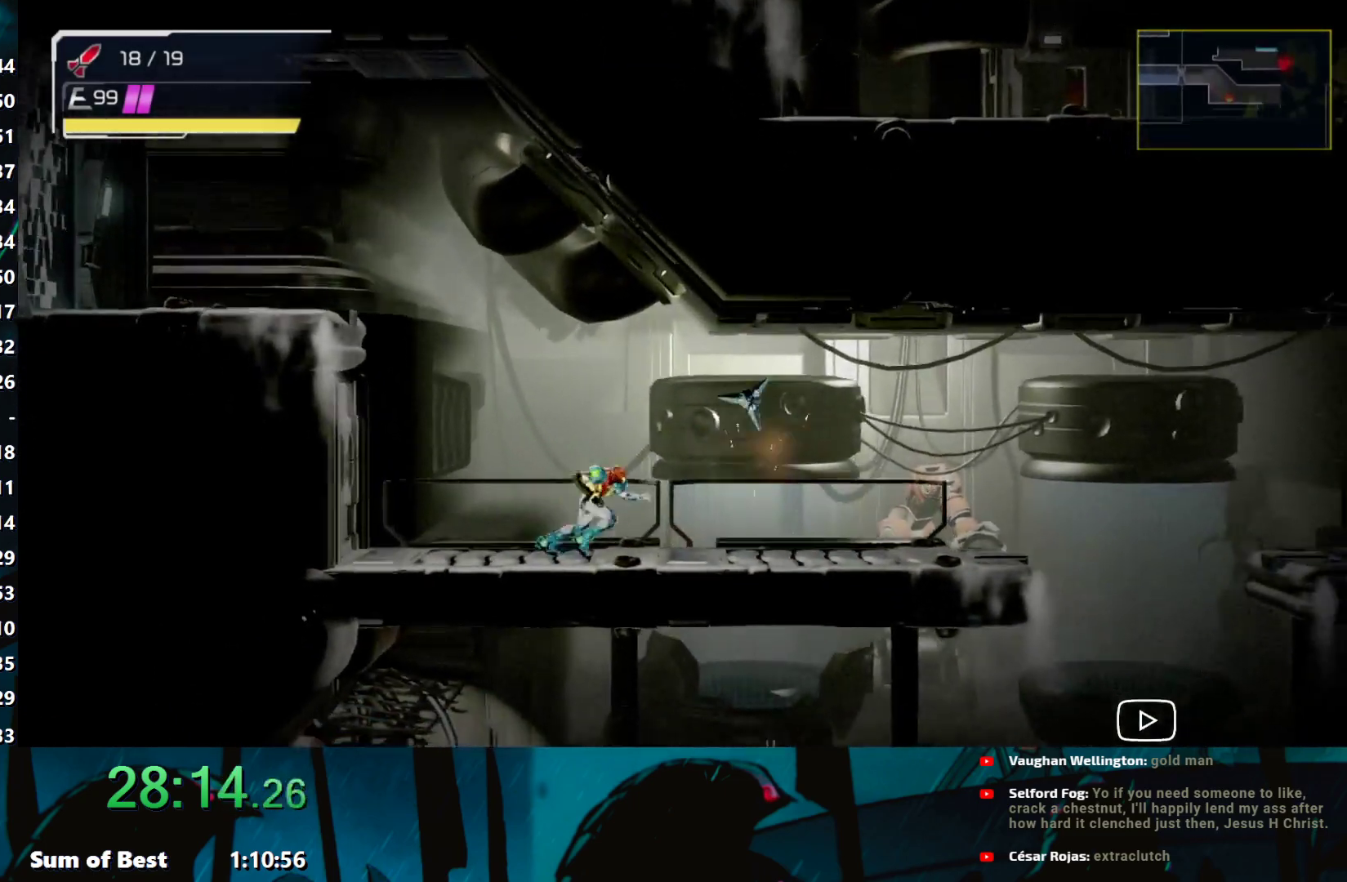
{"buttons": ["L2"], "left_stick": "down-right", "events": [[367, "left_stick", "down-right"], [400, "L2", "down"]]}
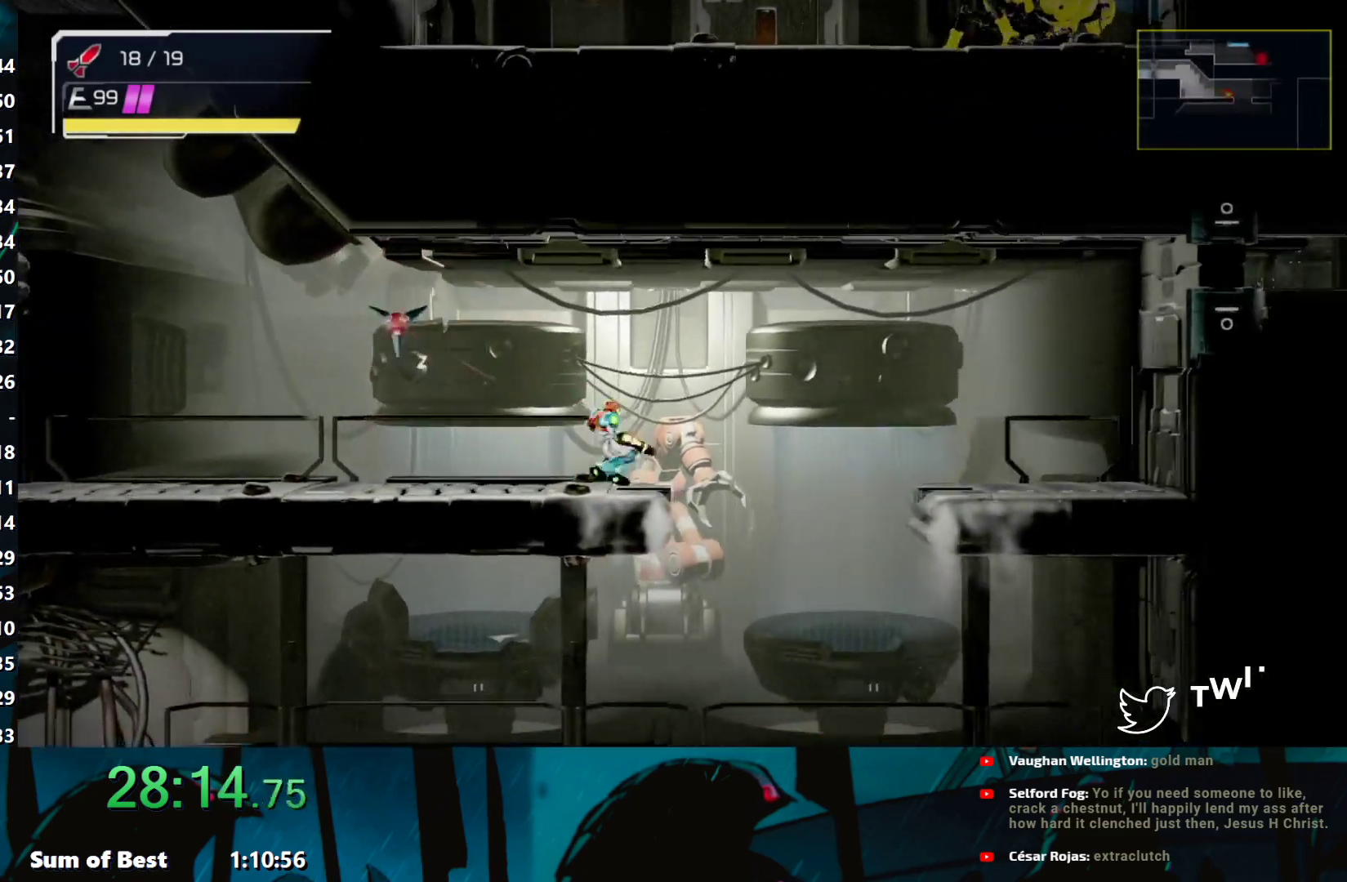
{"buttons": [], "left_stick": "left", "events": [[17, "L2", "up"], [150, "left_stick", "down"], [267, "left_stick", "down-left"], [417, "left_stick", "left"]]}
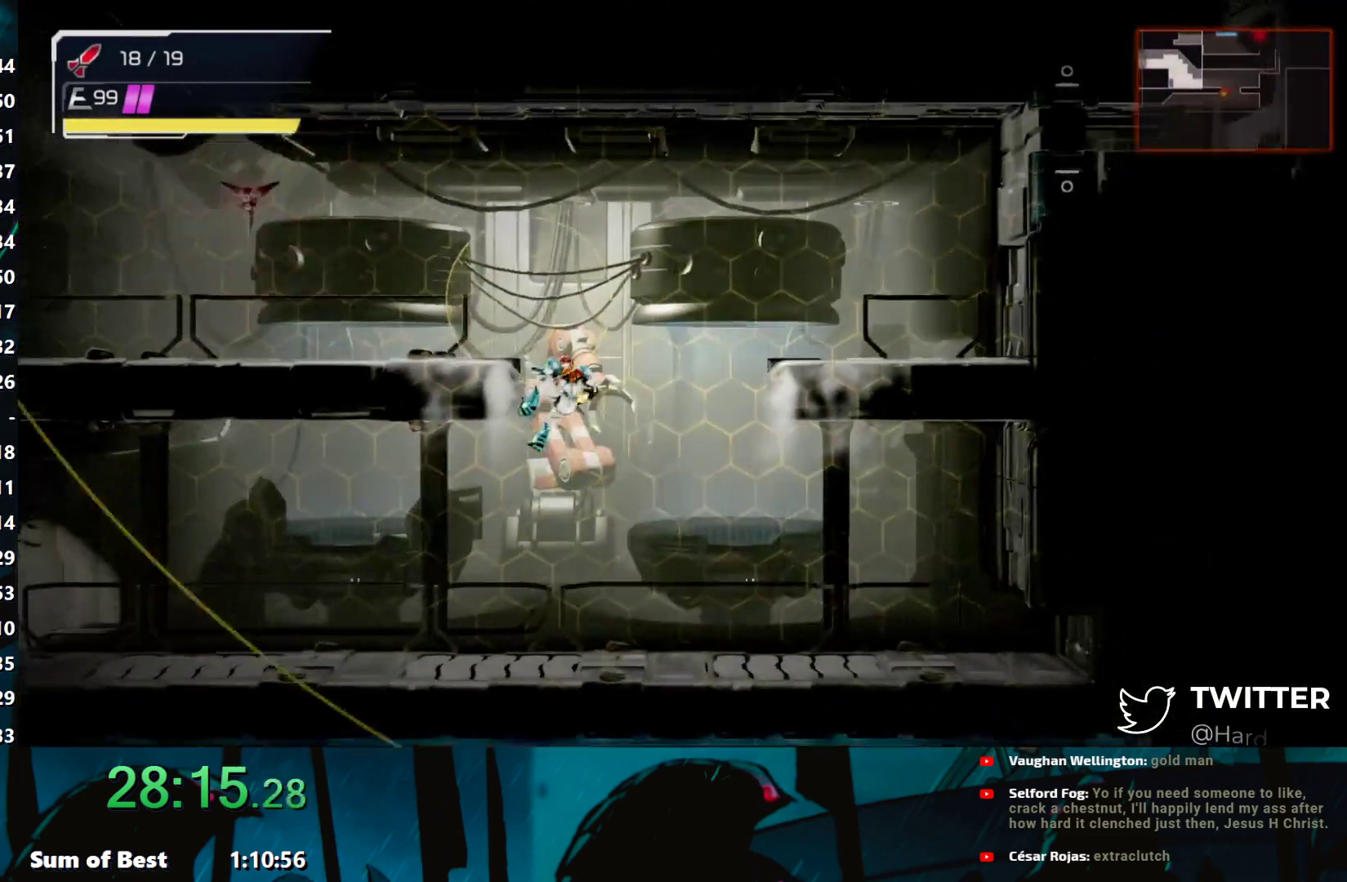
{"buttons": [], "left_stick": "left", "events": [[267, "left_stick", "down"], [317, "B", "down"], [367, "B", "up"], [467, "left_stick", "left"]]}
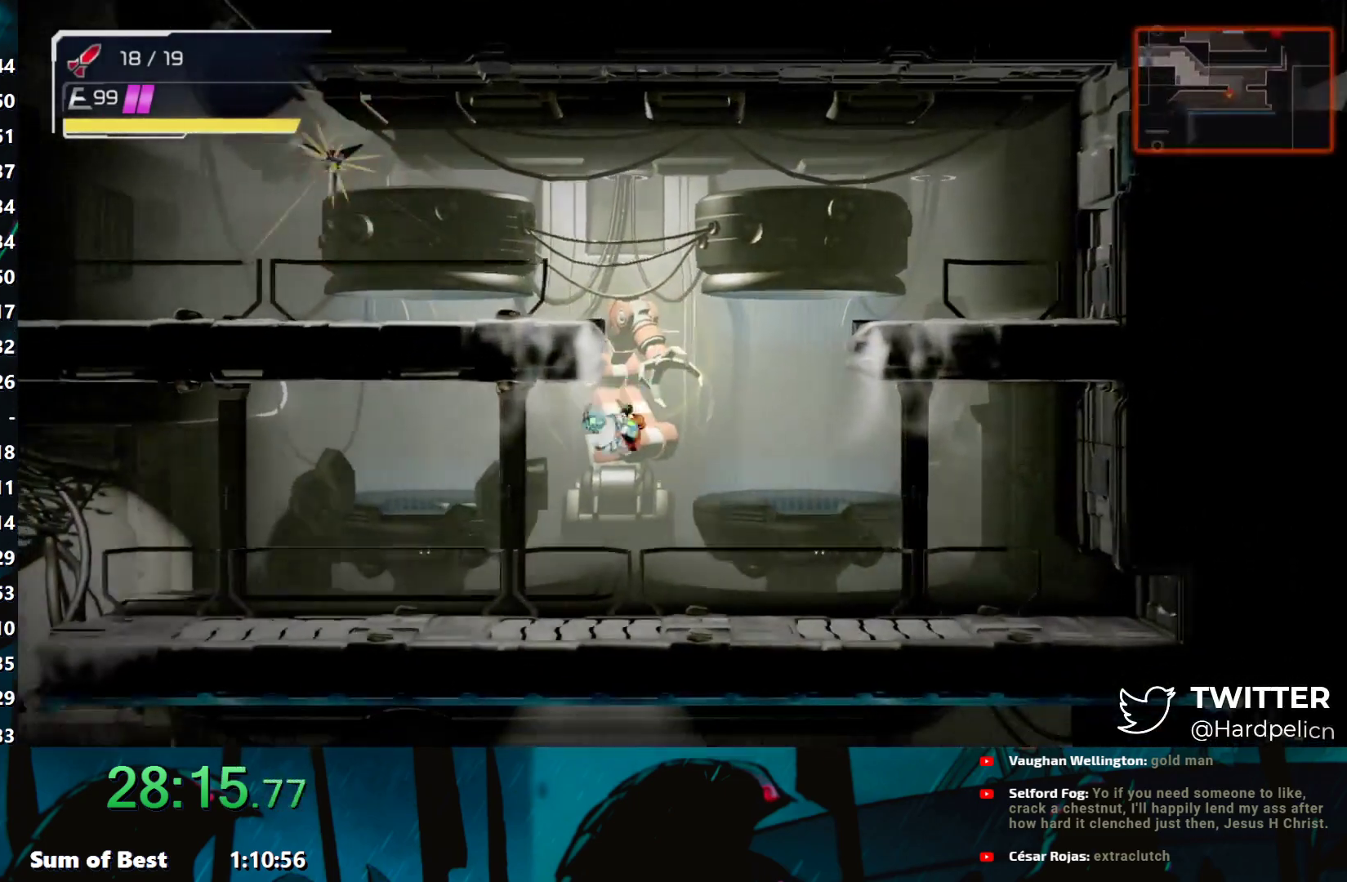
{"buttons": [], "left_stick": "left", "events": []}
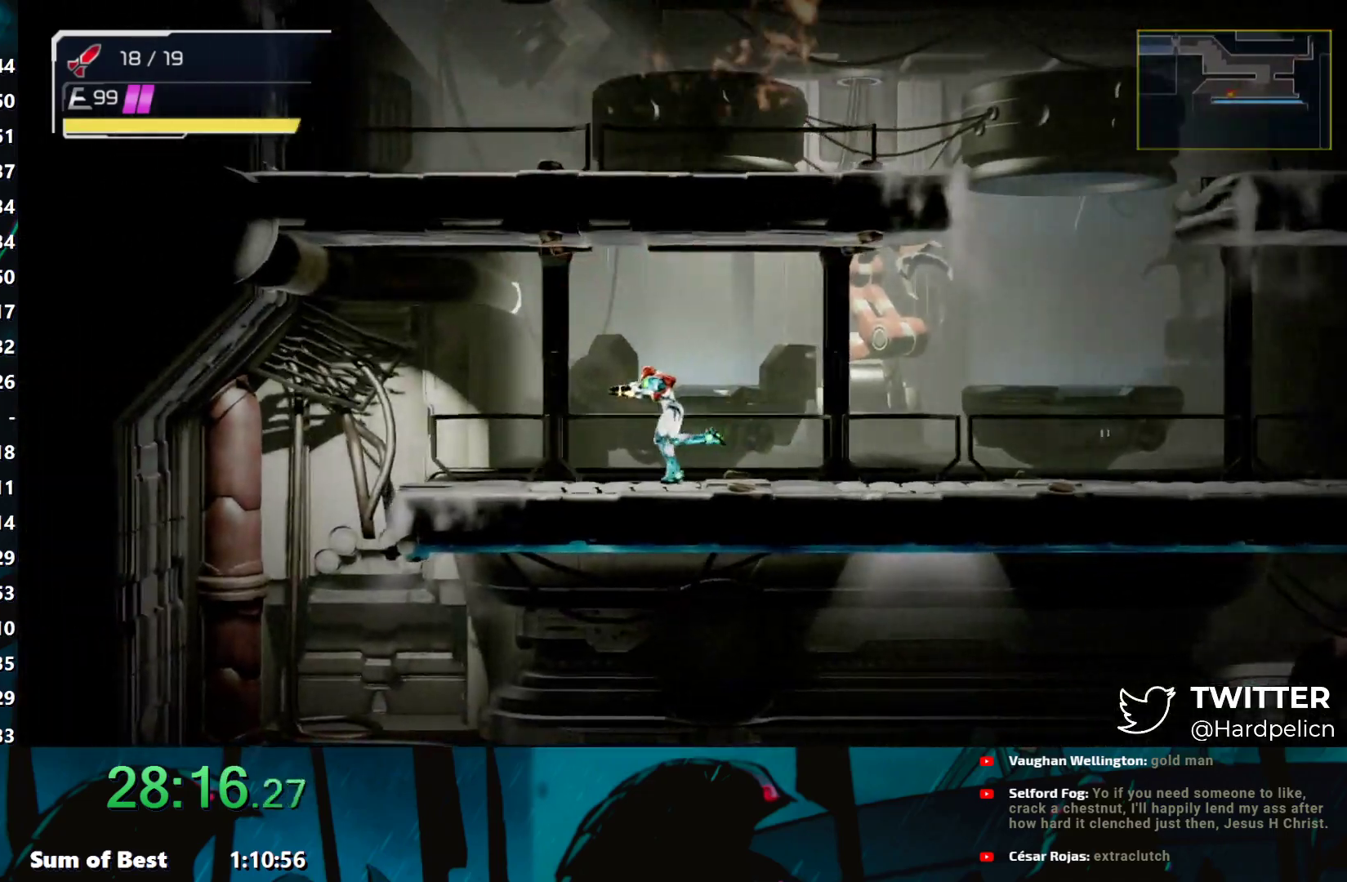
{"buttons": [], "left_stick": "down", "events": [[150, "L2", "down"], [300, "L2", "up"], [467, "left_stick", "down"]]}
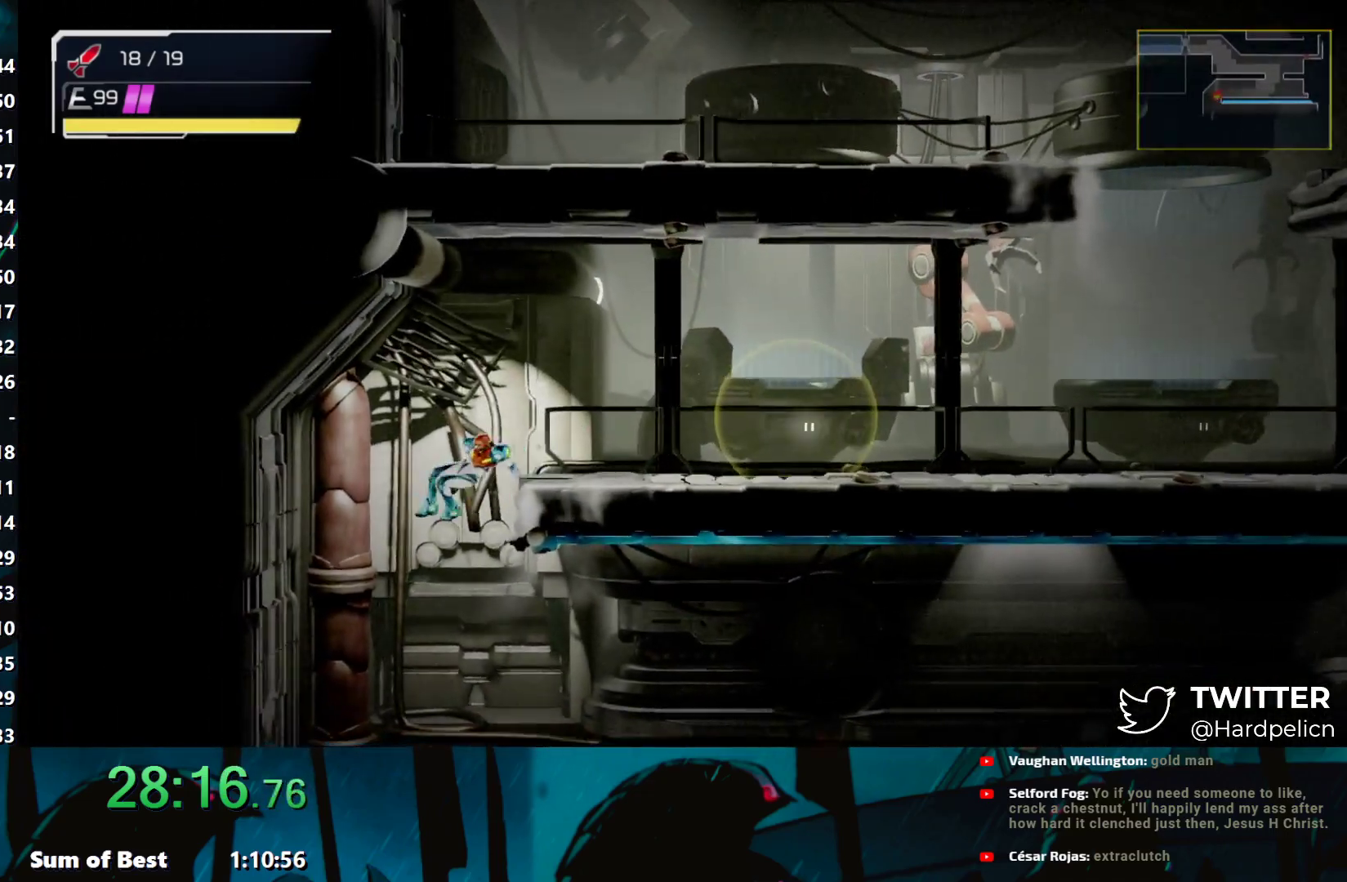
{"buttons": [], "left_stick": "right", "events": [[100, "left_stick", "down-right"], [200, "left_stick", "right"]]}
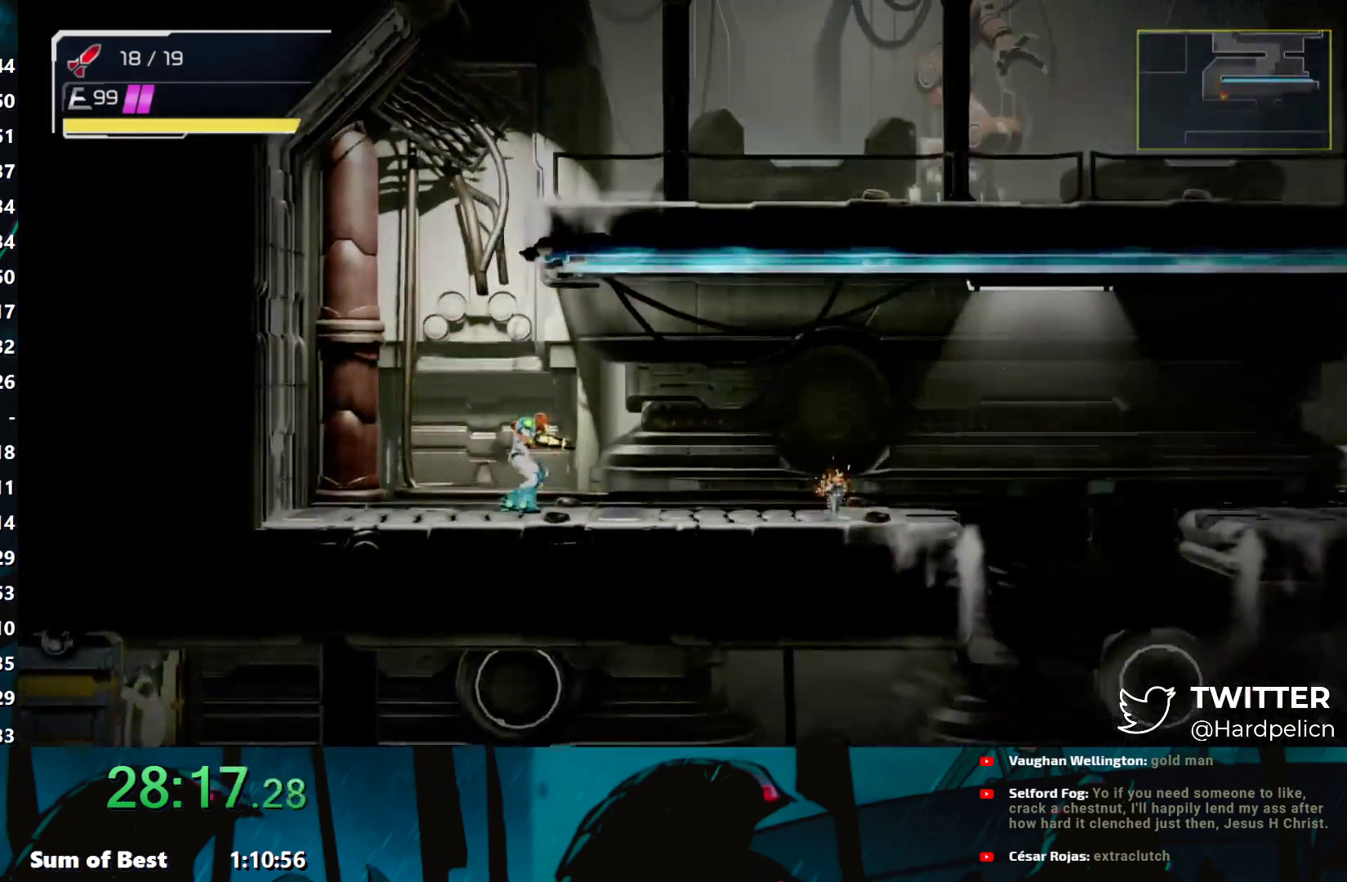
{"buttons": [], "left_stick": "right", "events": [[383, "L2", "down"], [500, "L2", "up"]]}
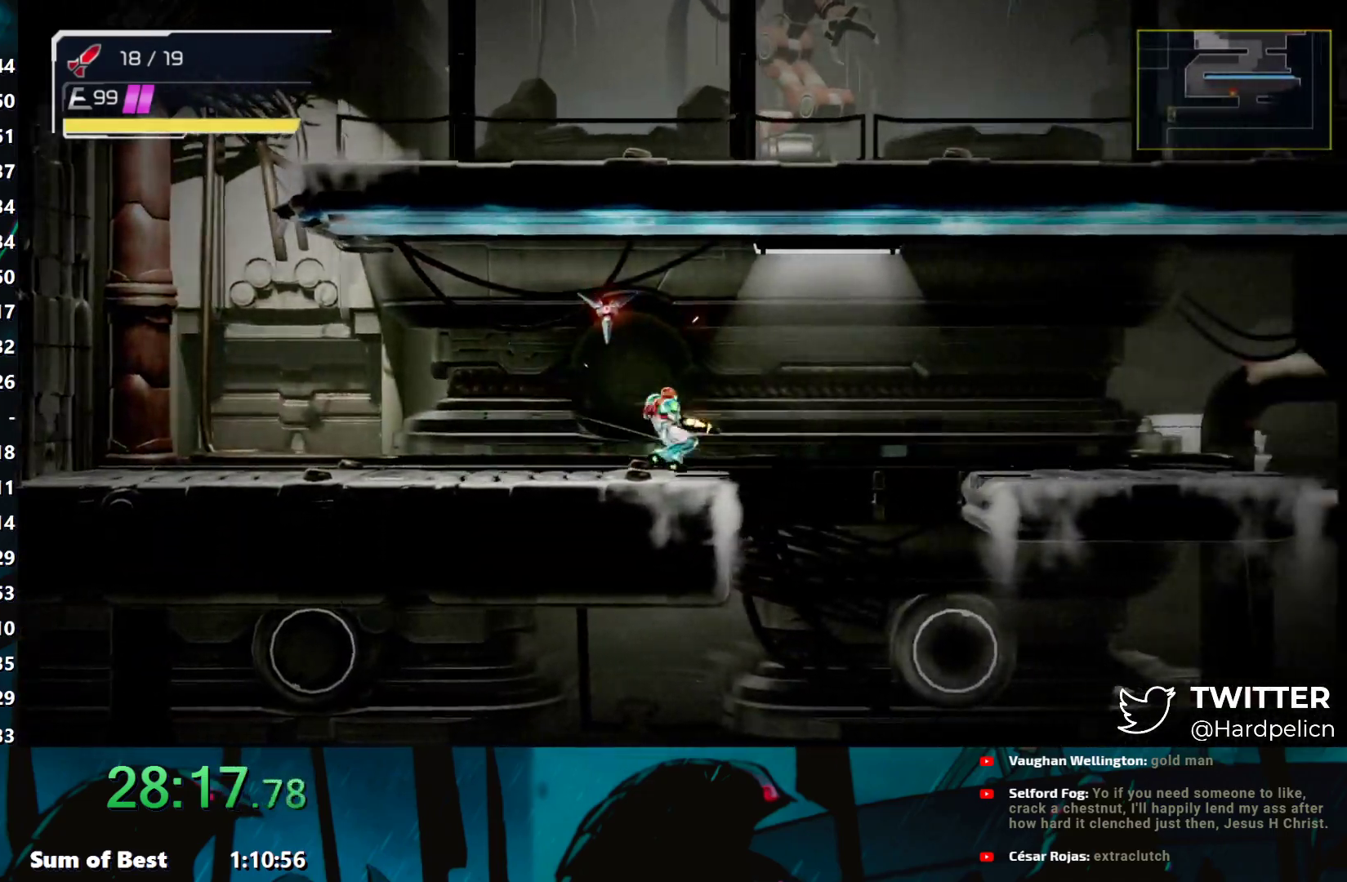
{"buttons": [], "left_stick": "left", "events": [[50, "left_stick", "down-right"], [200, "left_stick", "down"], [333, "left_stick", "down-left"], [450, "left_stick", "left"]]}
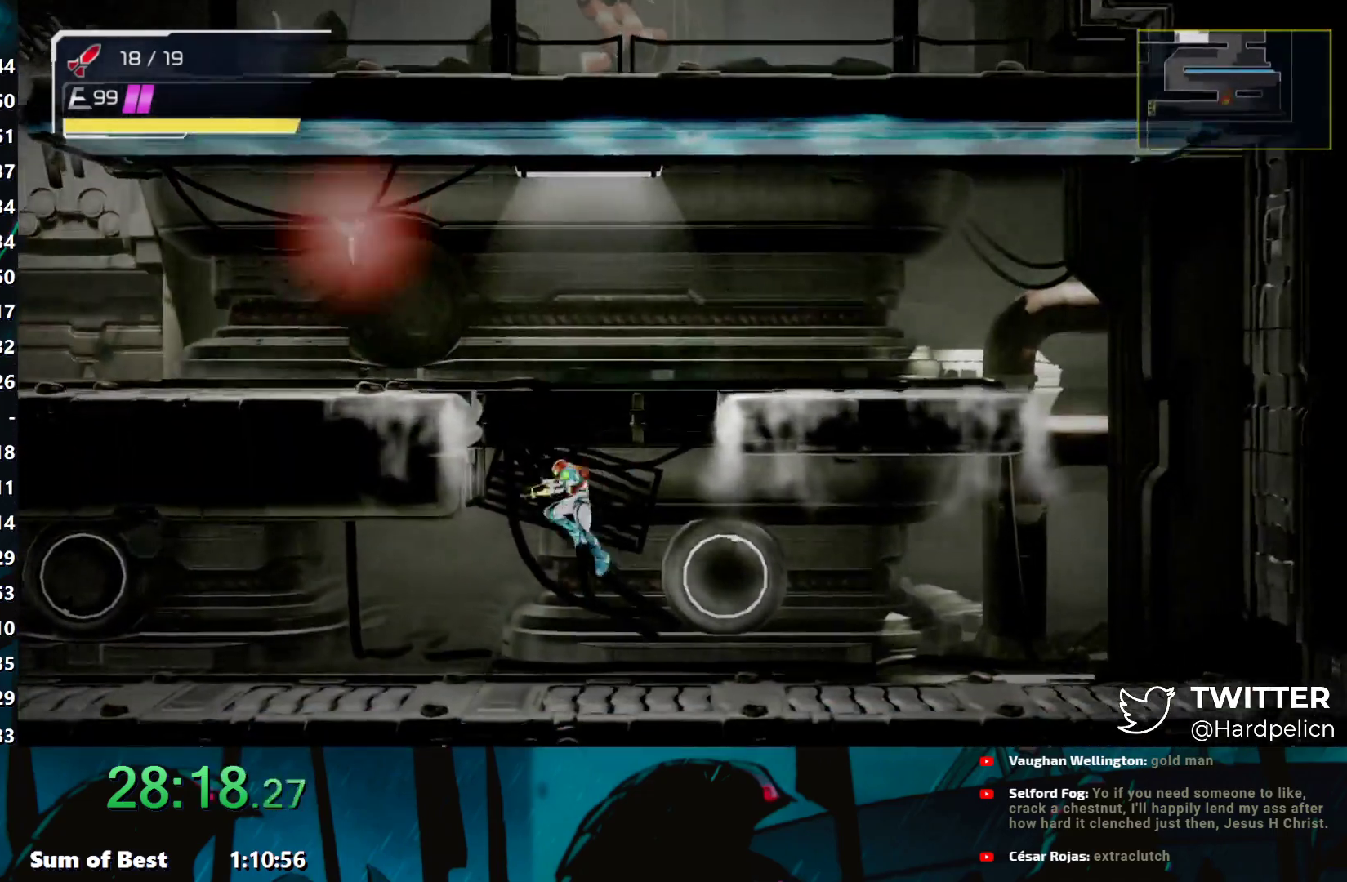
{"buttons": ["Y"], "left_stick": "left", "events": [[17, "Y", "down"], [83, "Y", "up"], [150, "Y", "down"], [217, "Y", "up"], [317, "Y", "down"], [367, "Y", "up"], [450, "Y", "down"]]}
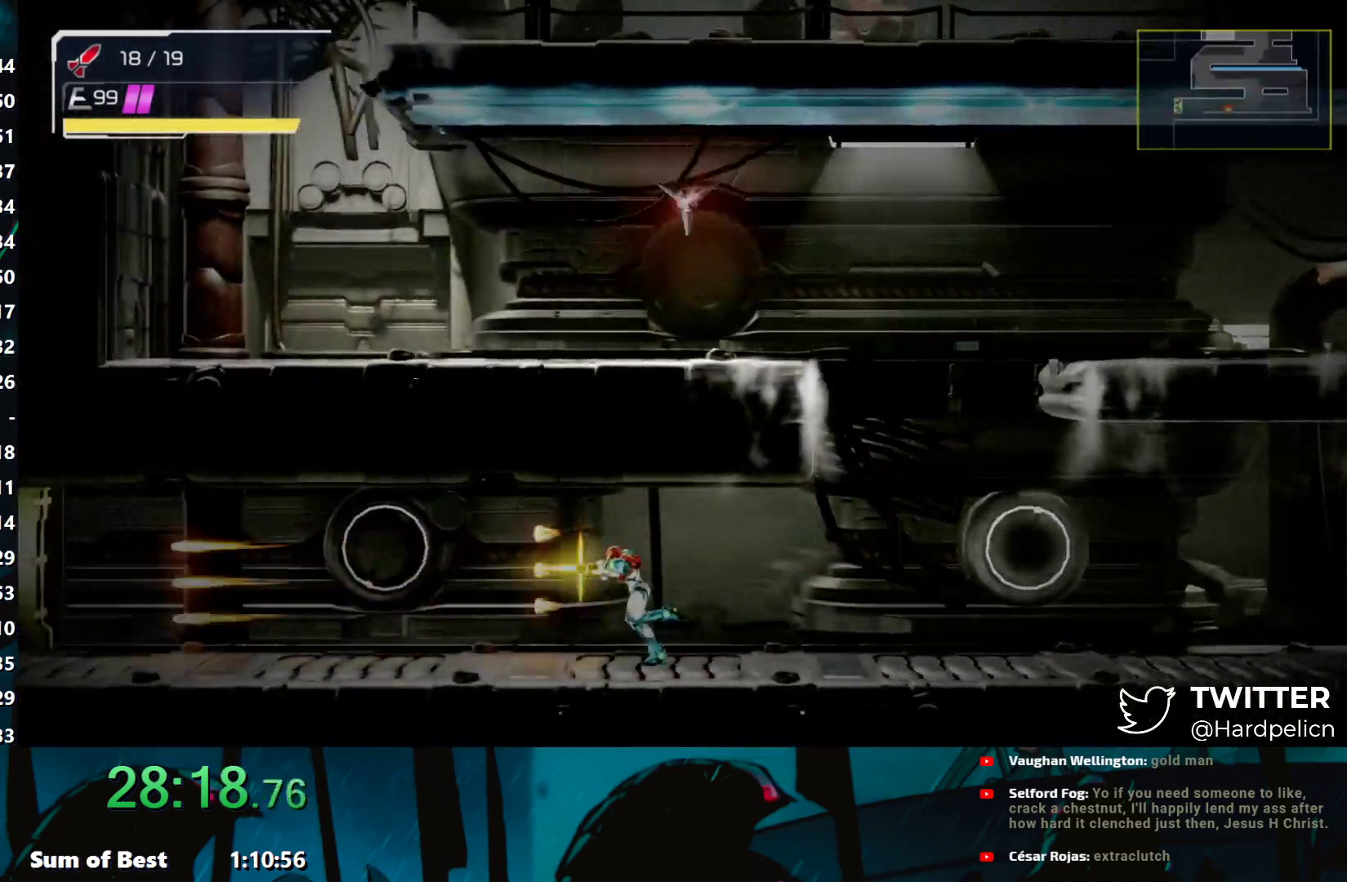
{"buttons": [], "left_stick": "left", "events": [[17, "Y", "up"], [83, "Y", "down"], [167, "Y", "up"], [233, "Y", "down"], [300, "Y", "up"], [383, "Y", "down"], [450, "Y", "up"]]}
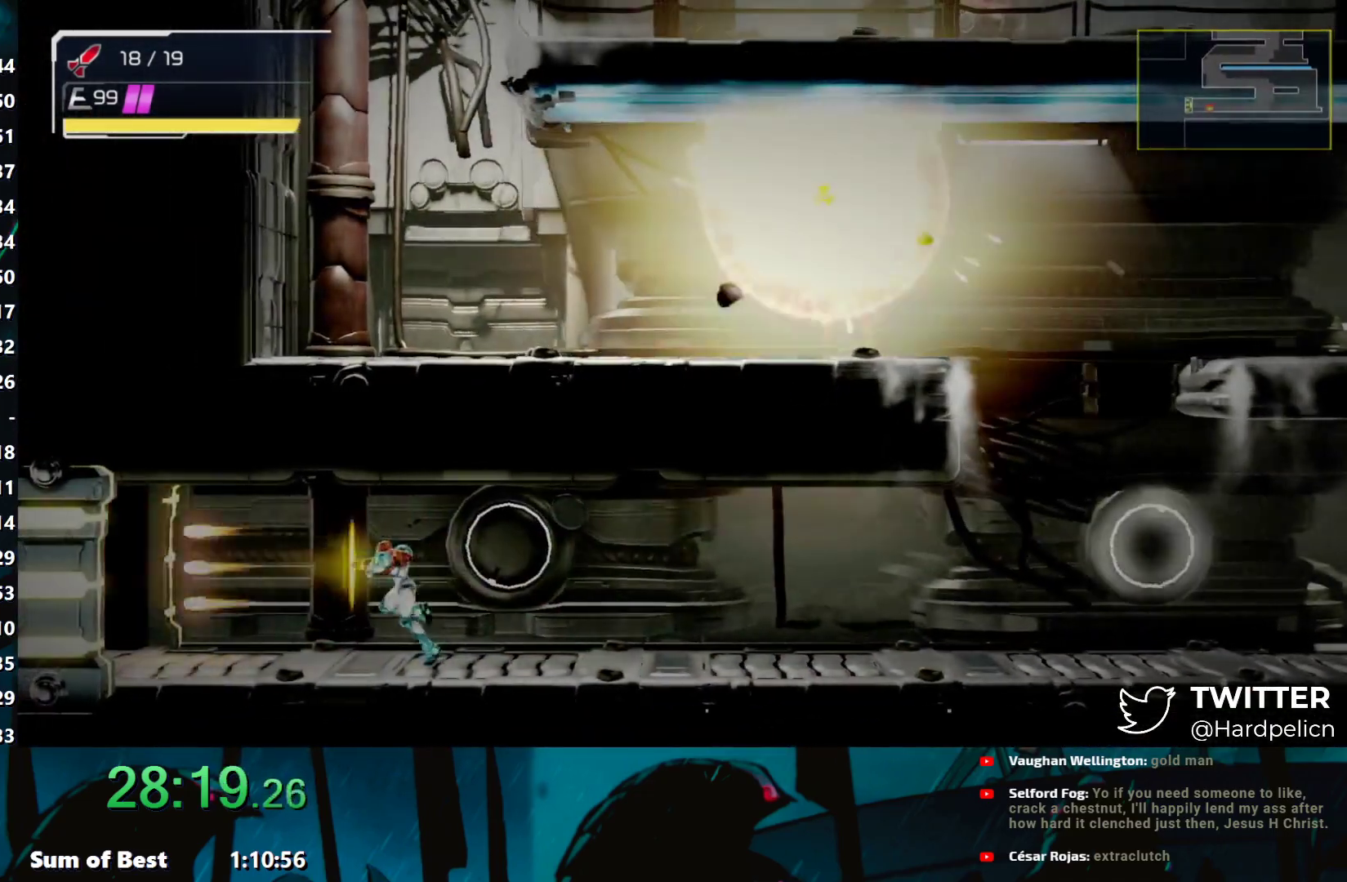
{"buttons": [], "left_stick": "left", "events": [[50, "Y", "down"], [150, "Y", "up"]]}
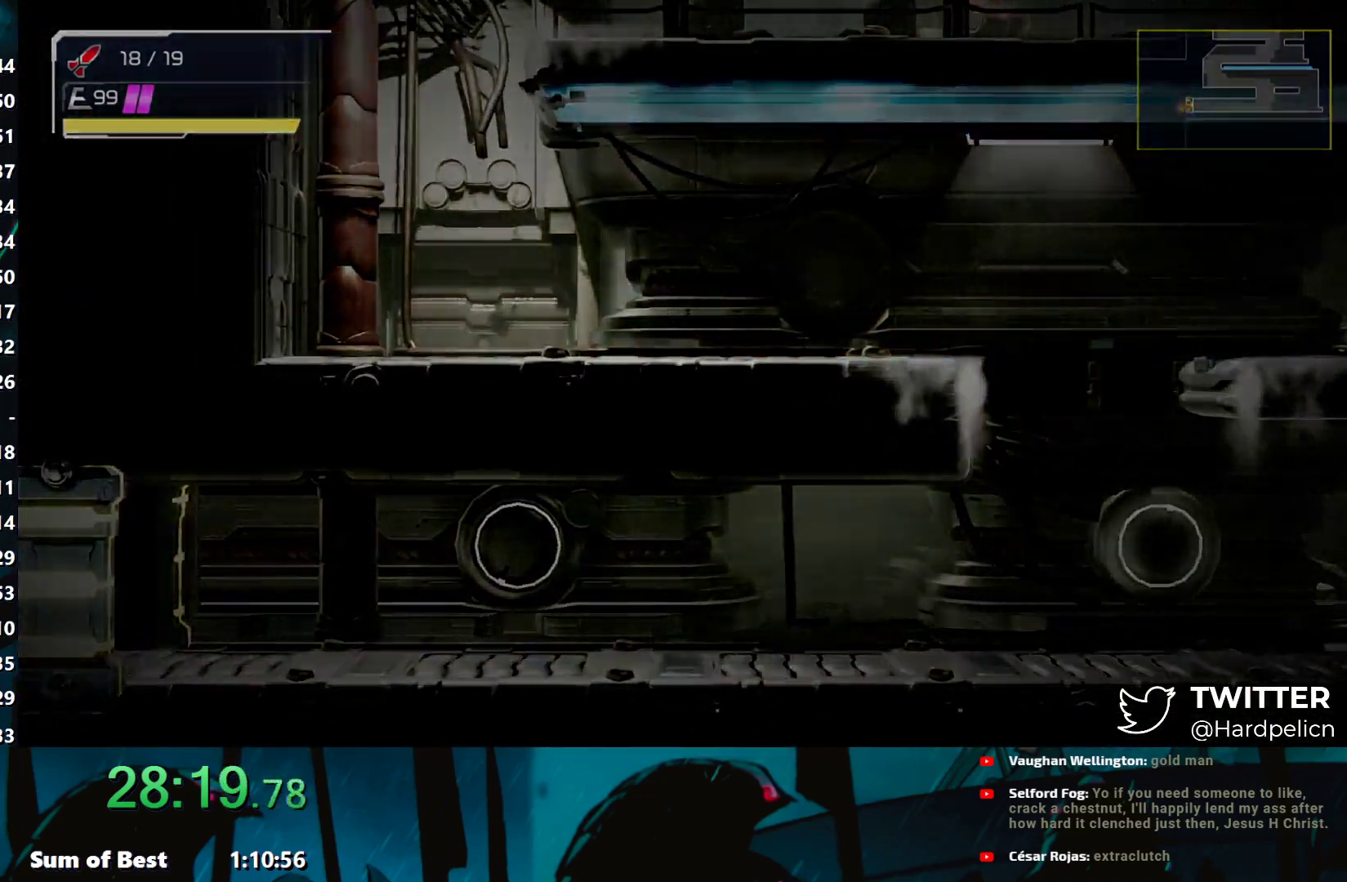
{"buttons": ["L2"], "left_stick": "left", "events": [[417, "L2", "down"]]}
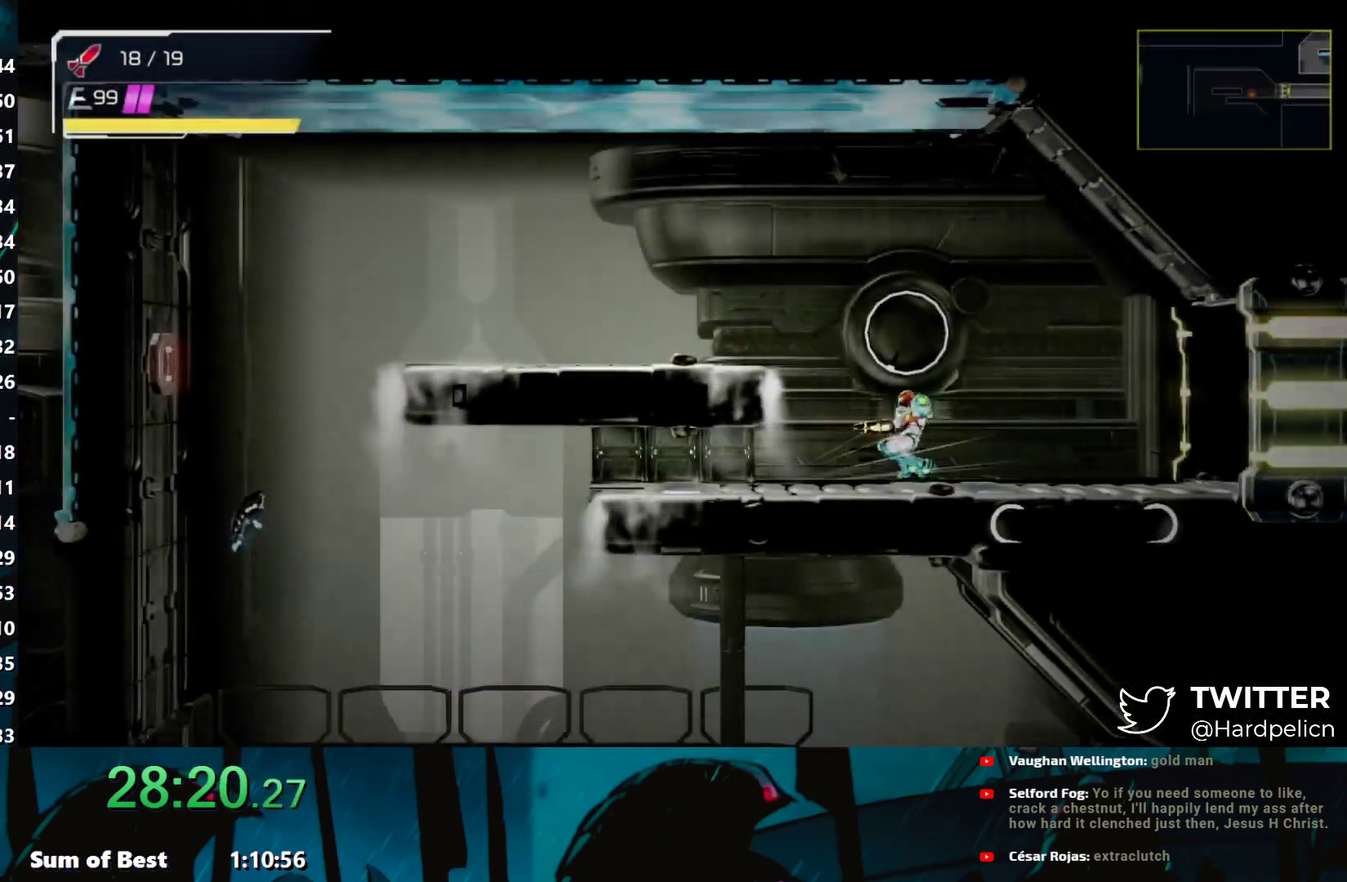
{"buttons": [], "left_stick": "left", "events": [[50, "L2", "up"], [300, "Y", "down"], [350, "Y", "up"], [417, "Y", "down"], [483, "Y", "up"]]}
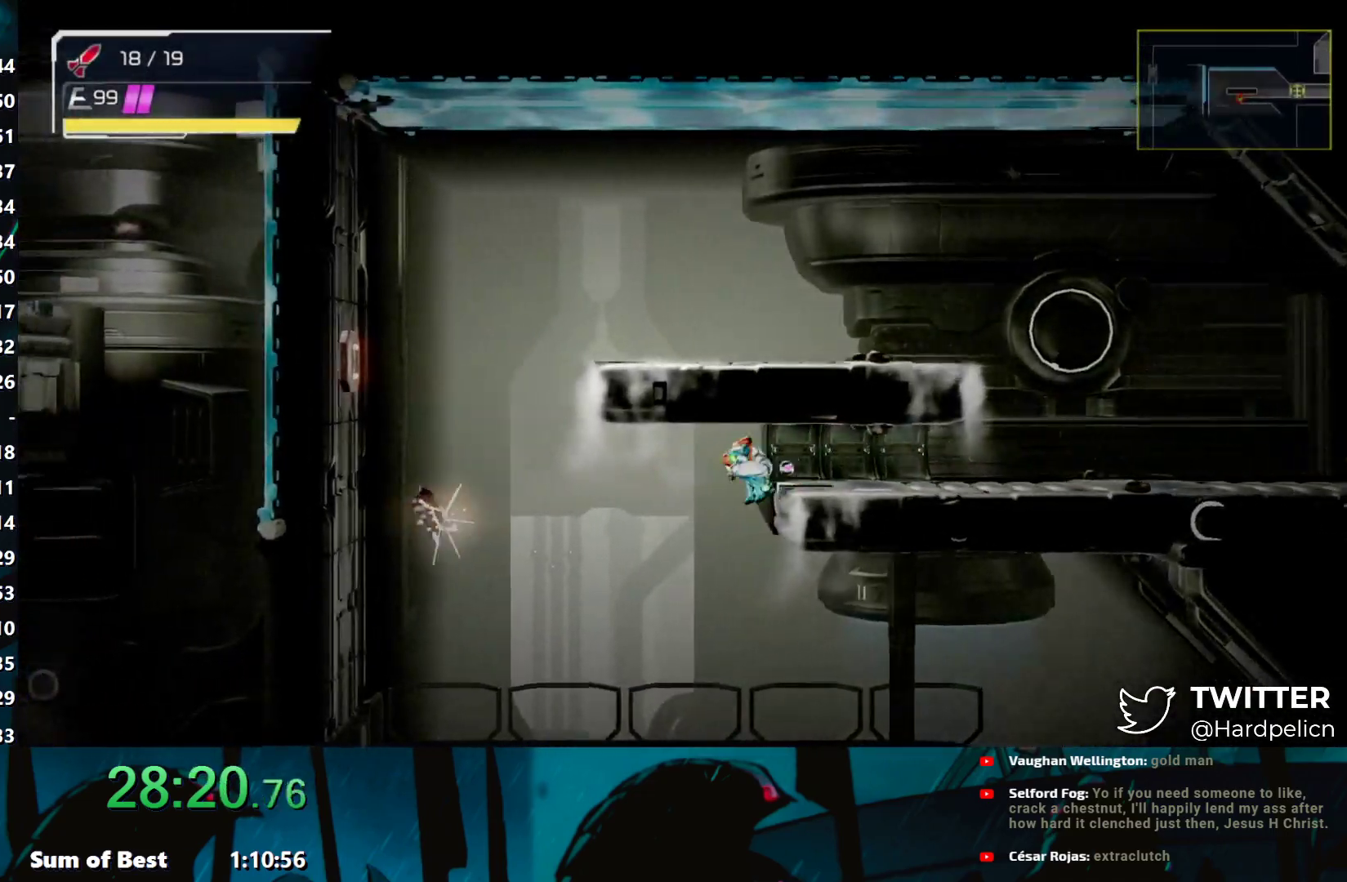
{"buttons": [], "left_stick": "left", "events": [[67, "Y", "down"], [133, "Y", "up"], [200, "Y", "down"], [267, "Y", "up"]]}
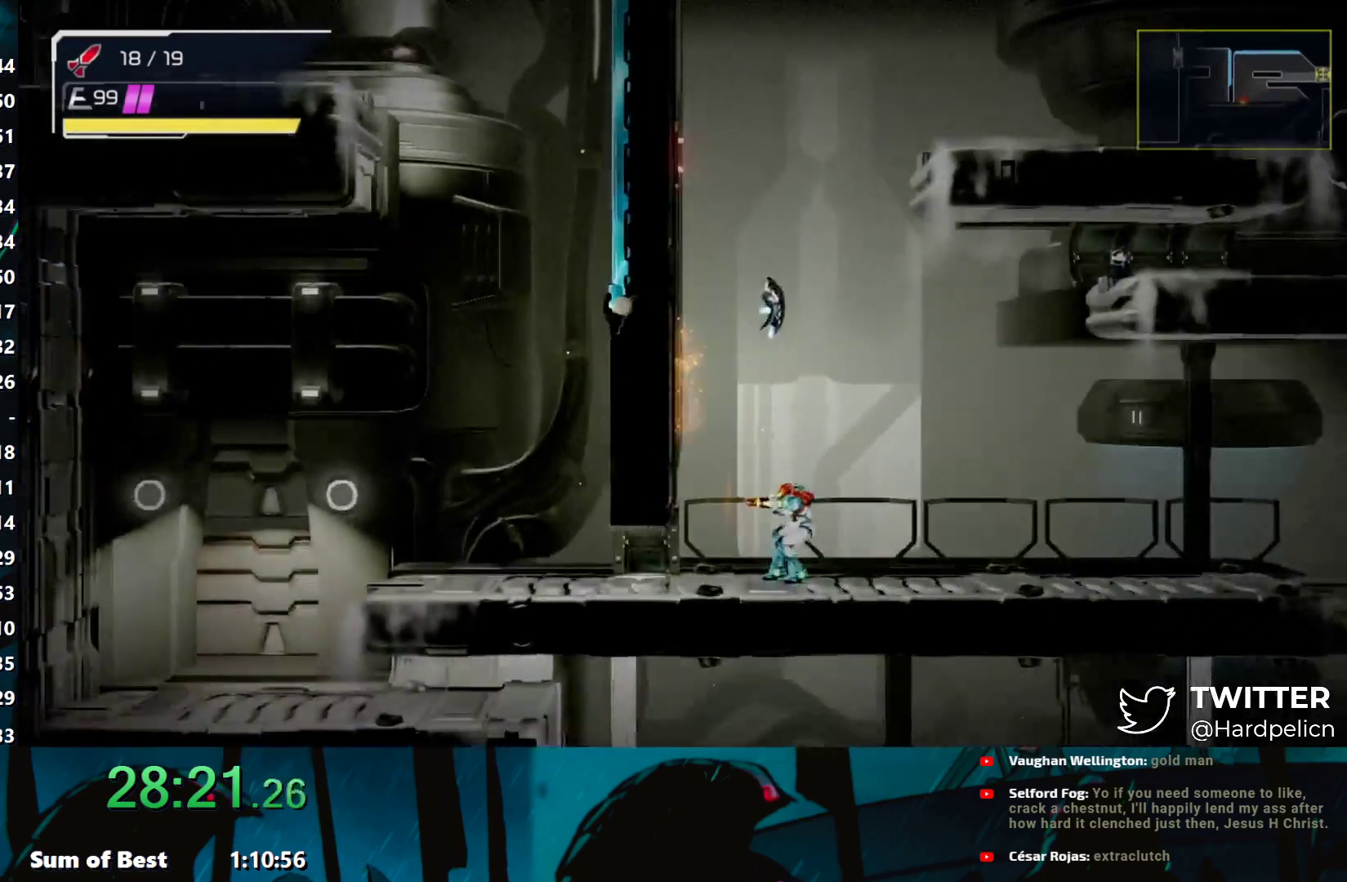
{"buttons": ["B"], "left_stick": "left", "events": [[83, "L2", "down"], [150, "L2", "up"], [450, "B", "down"]]}
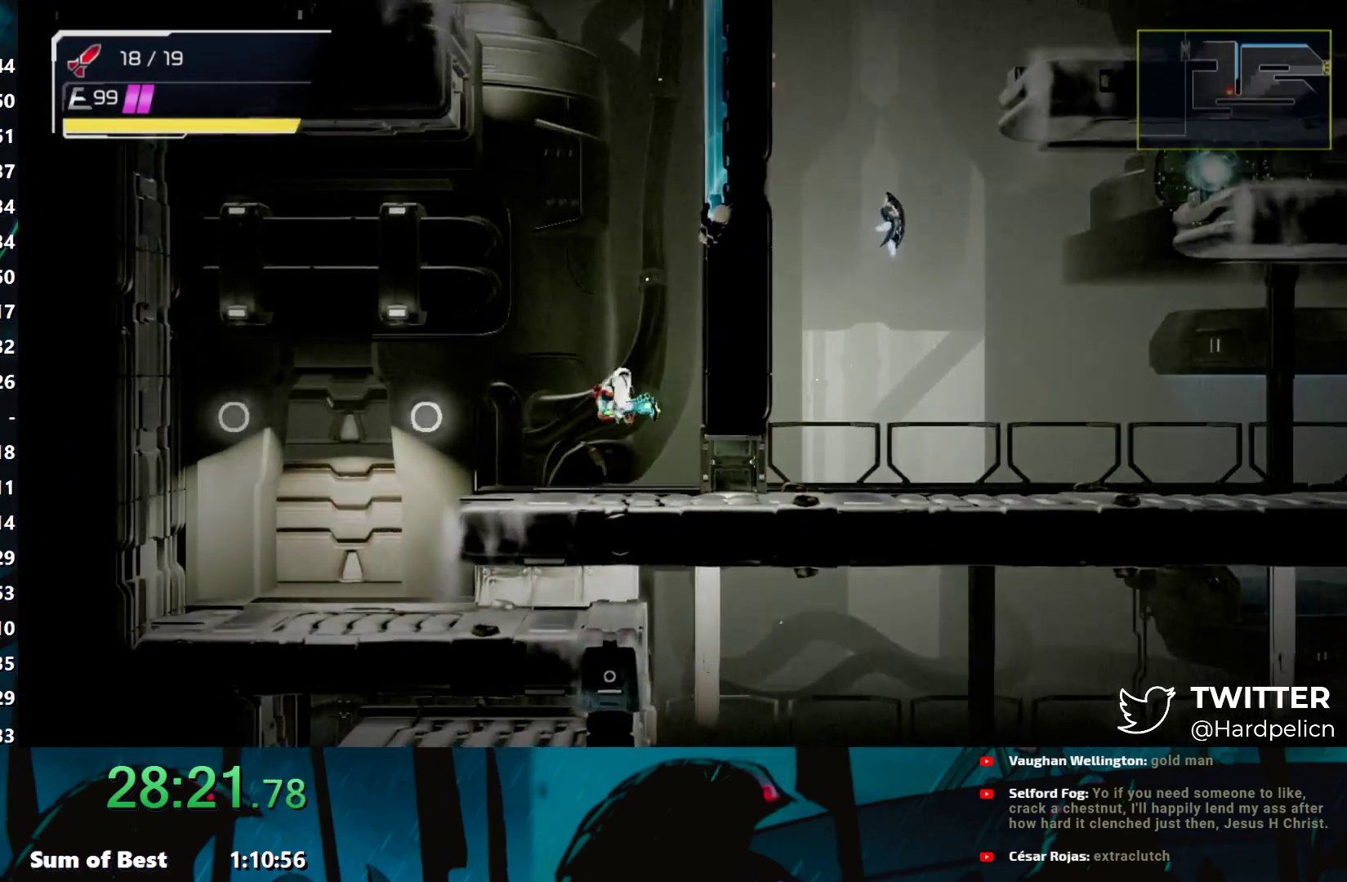
{"buttons": ["B"], "left_stick": "left", "events": [[33, "left_stick", "right"], [250, "B", "up"], [300, "B", "down"], [317, "left_stick", "center"], [433, "left_stick", "up-left"], [483, "left_stick", "left"]]}
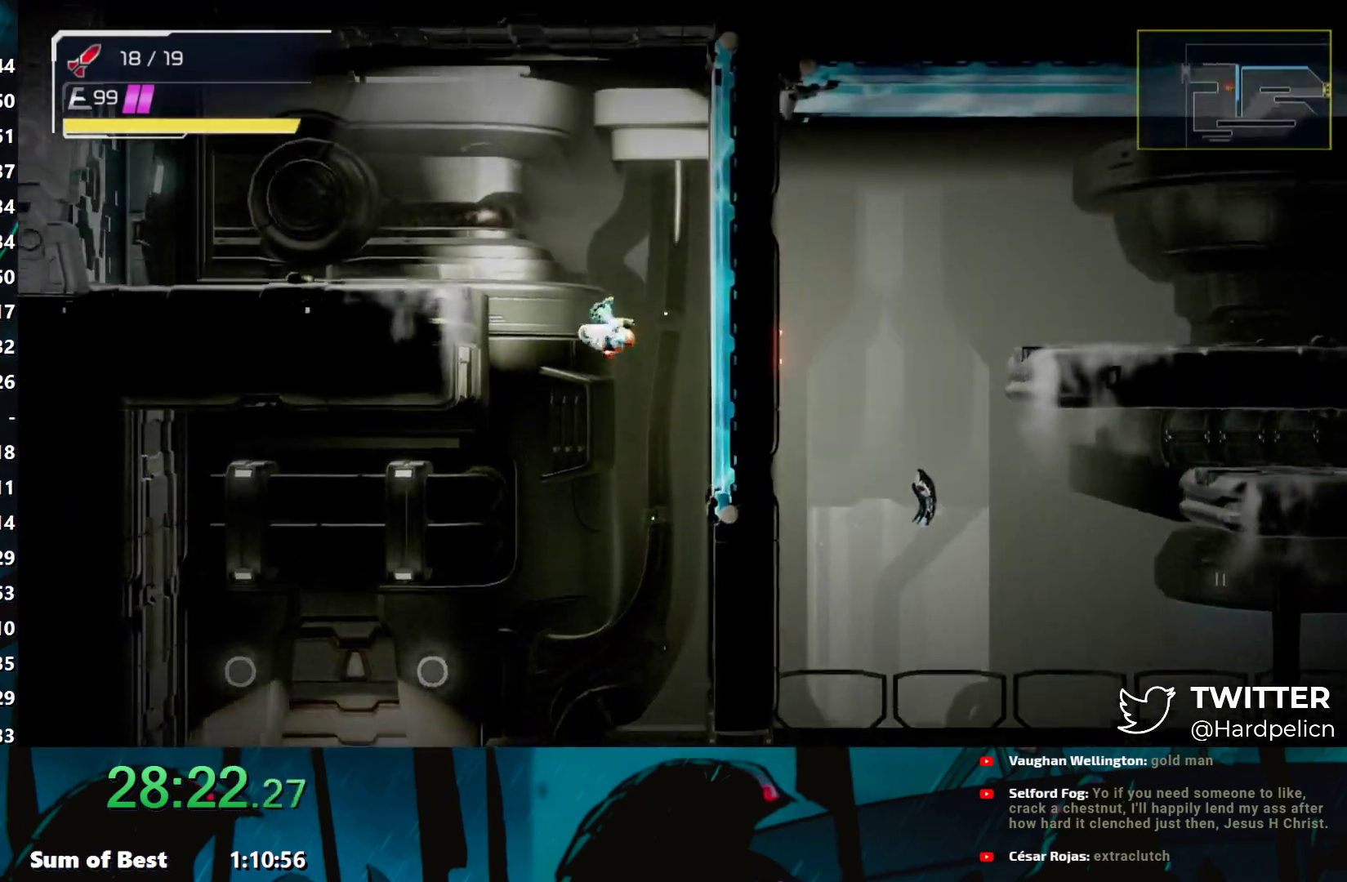
{"buttons": [], "left_stick": "left", "events": [[400, "B", "up"]]}
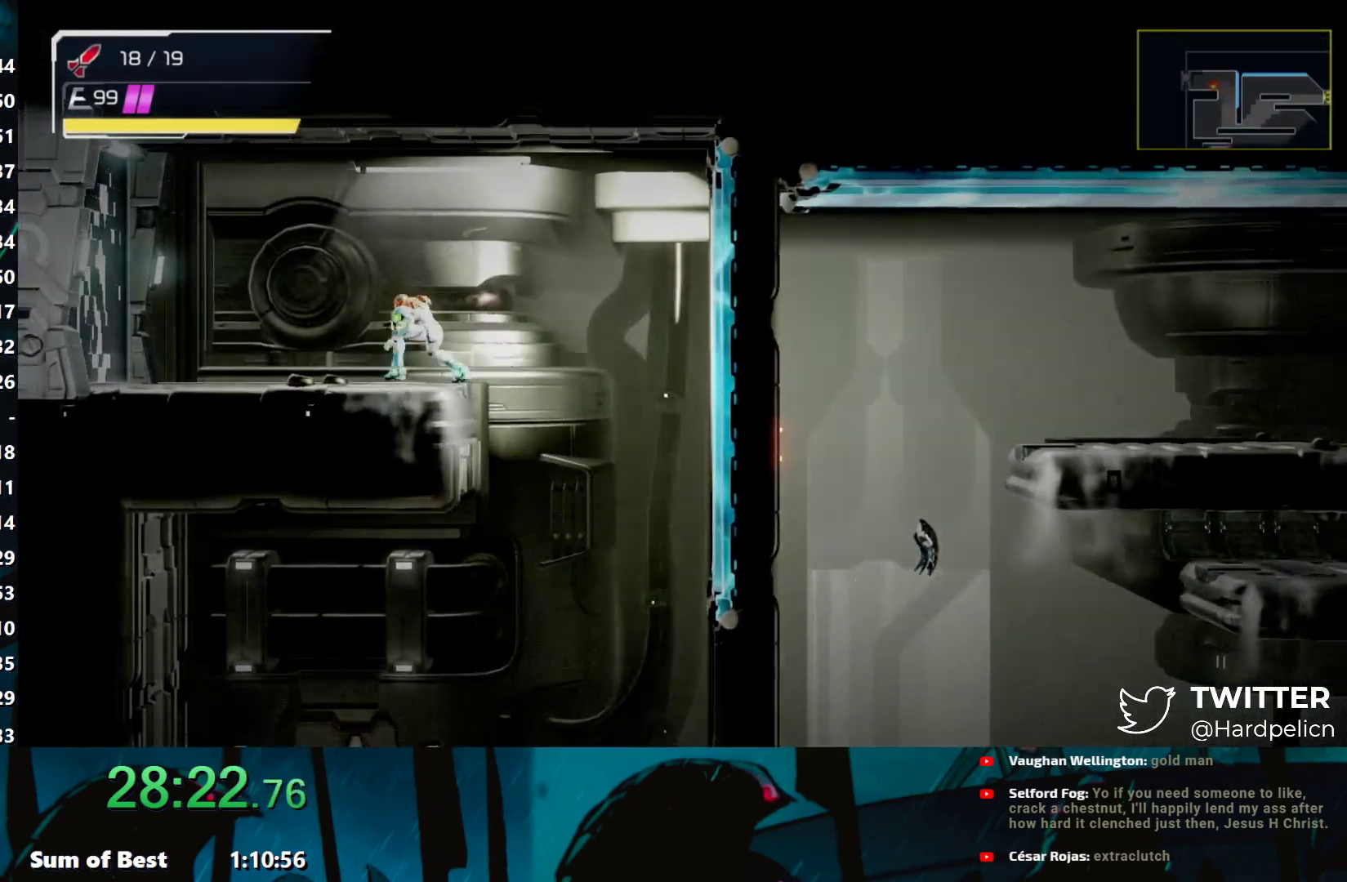
{"buttons": [], "left_stick": "left", "events": [[217, "Y", "down"], [300, "Y", "up"]]}
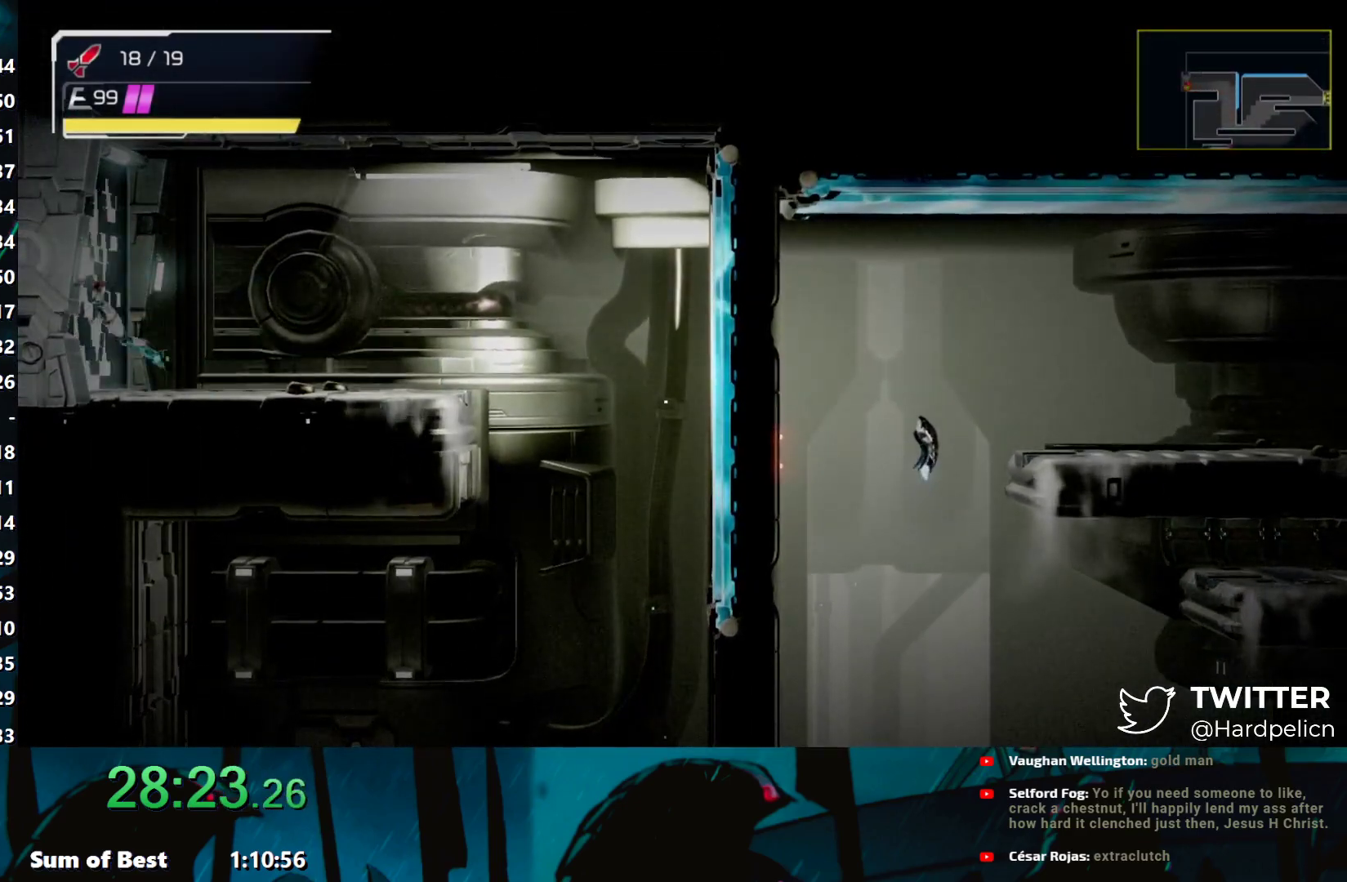
{"buttons": [], "left_stick": "left", "events": []}
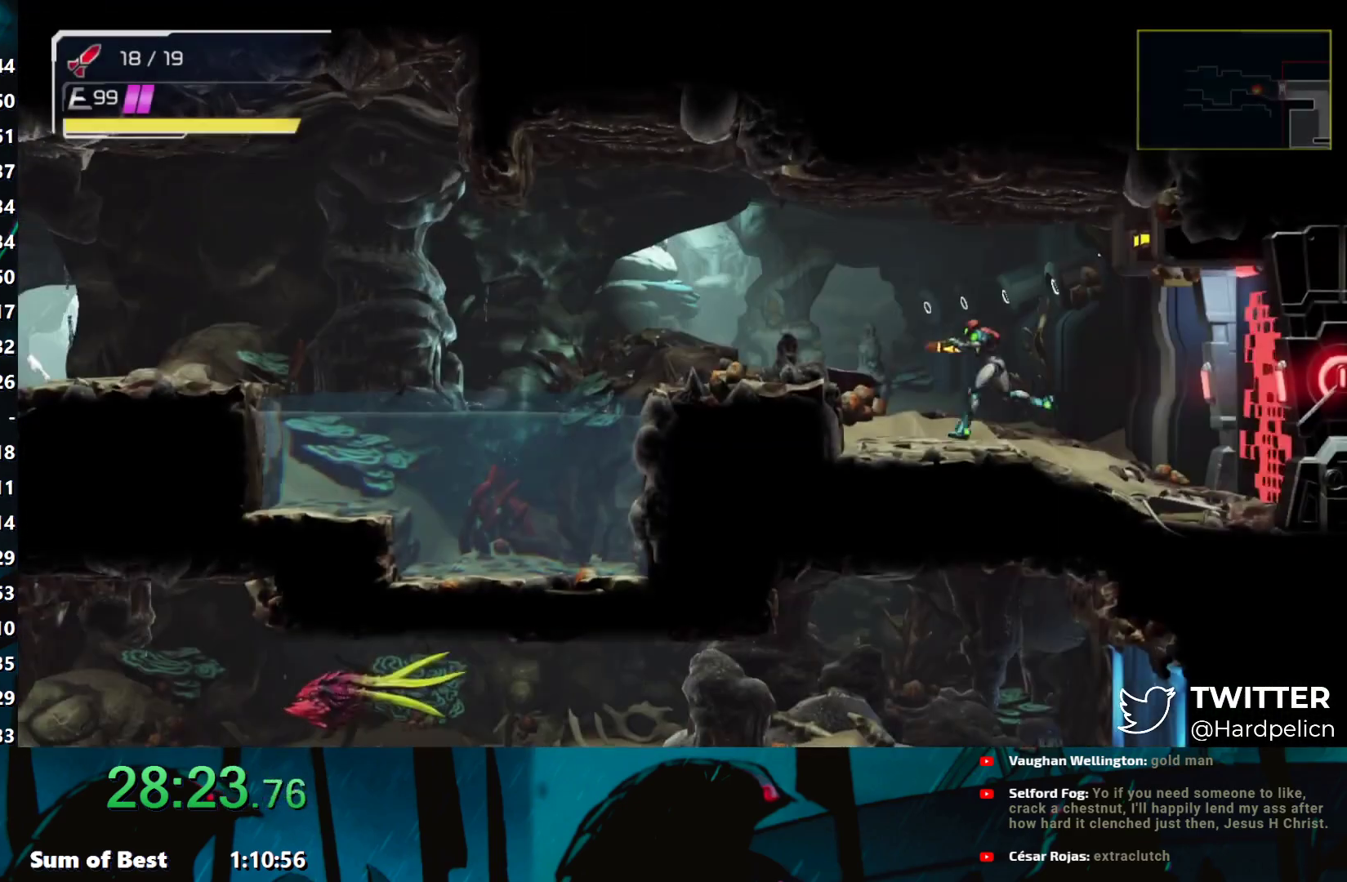
{"buttons": ["L2"], "left_stick": "left", "events": [[433, "L2", "down"]]}
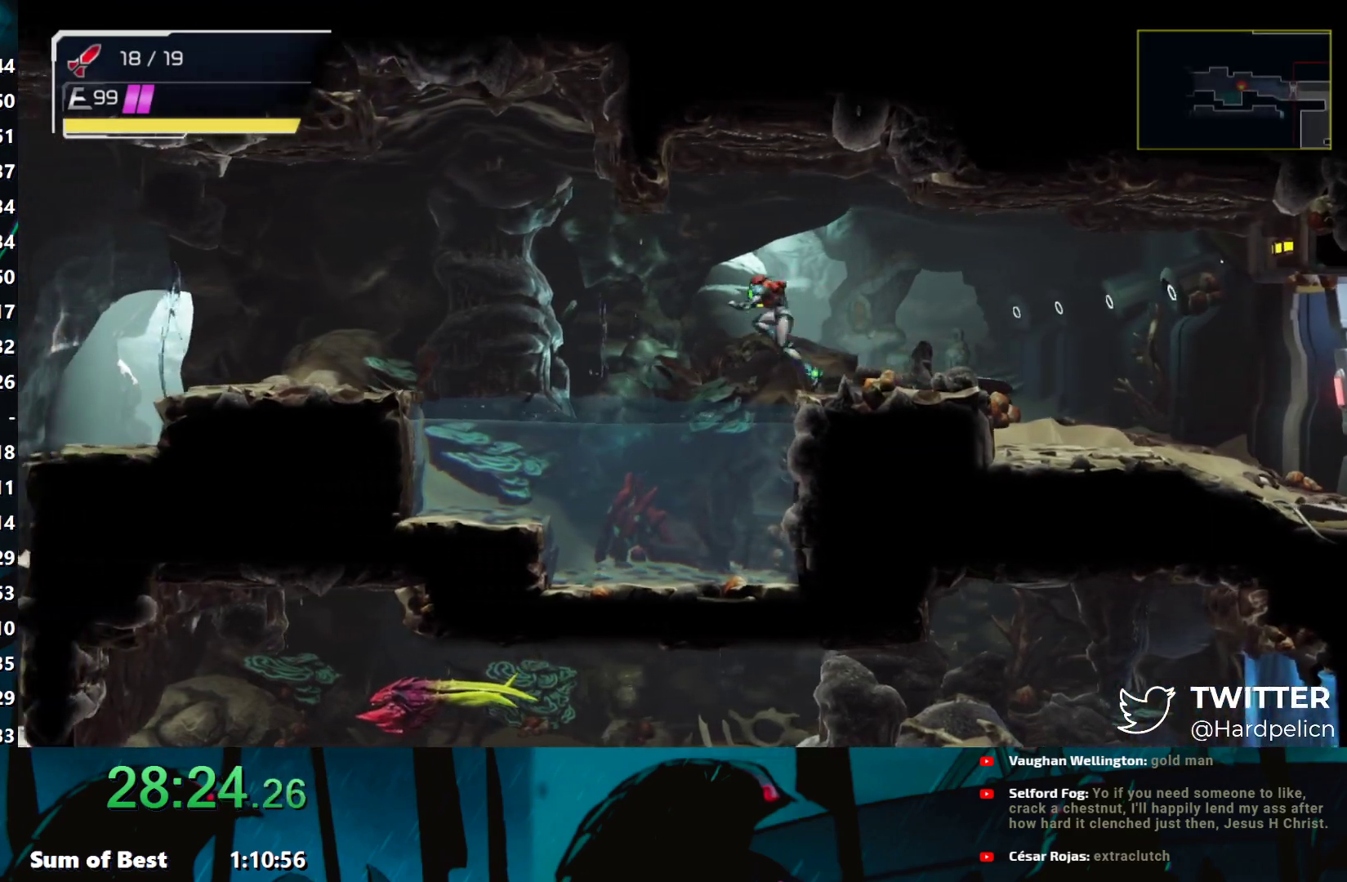
{"buttons": ["B", "L2"], "left_stick": "left", "events": [[17, "L2", "up"], [233, "B", "down"], [500, "L2", "down"]]}
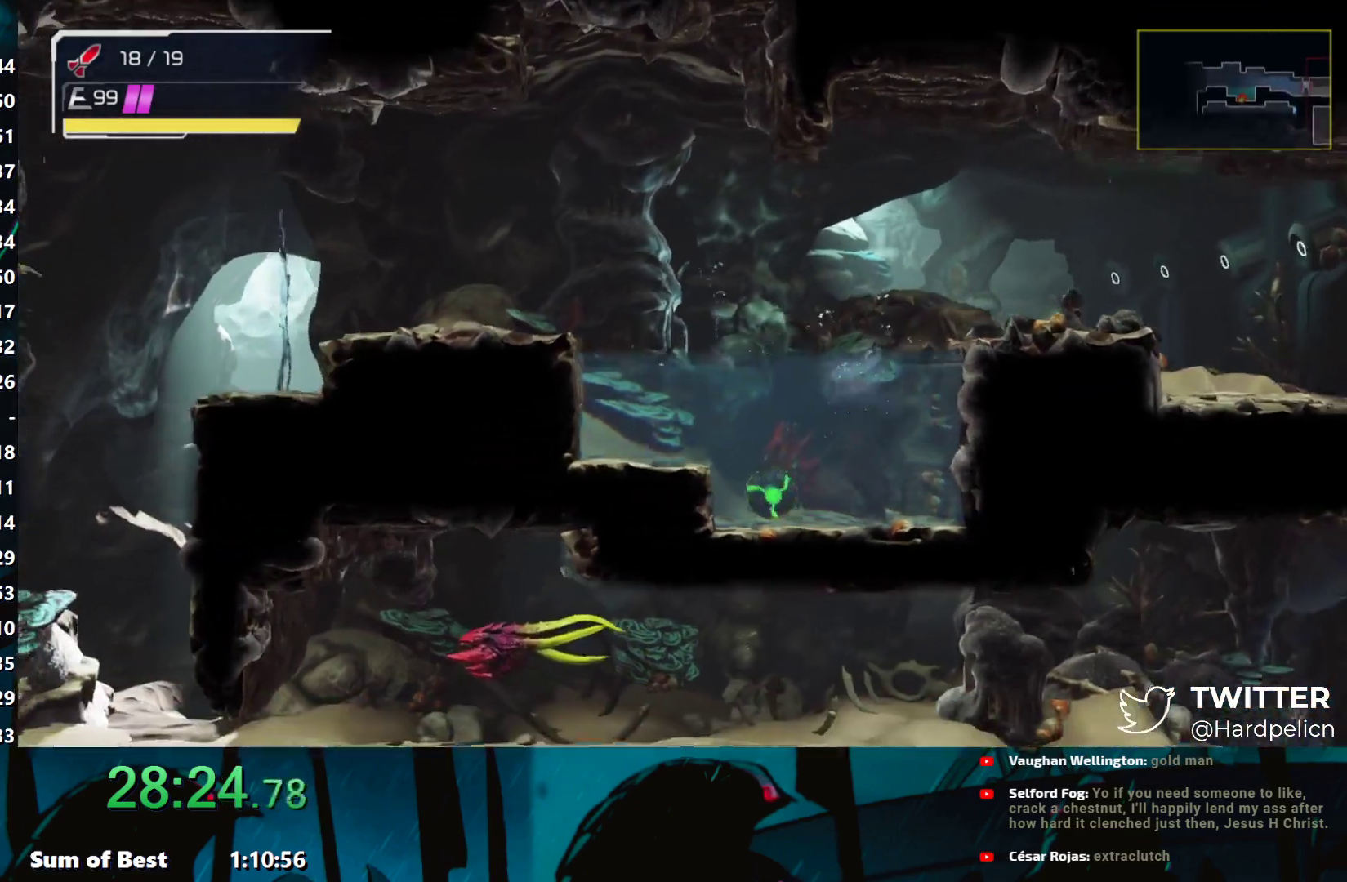
{"buttons": [], "left_stick": "left", "events": [[17, "B", "up"], [67, "L2", "up"], [83, "B", "down"], [333, "B", "up"]]}
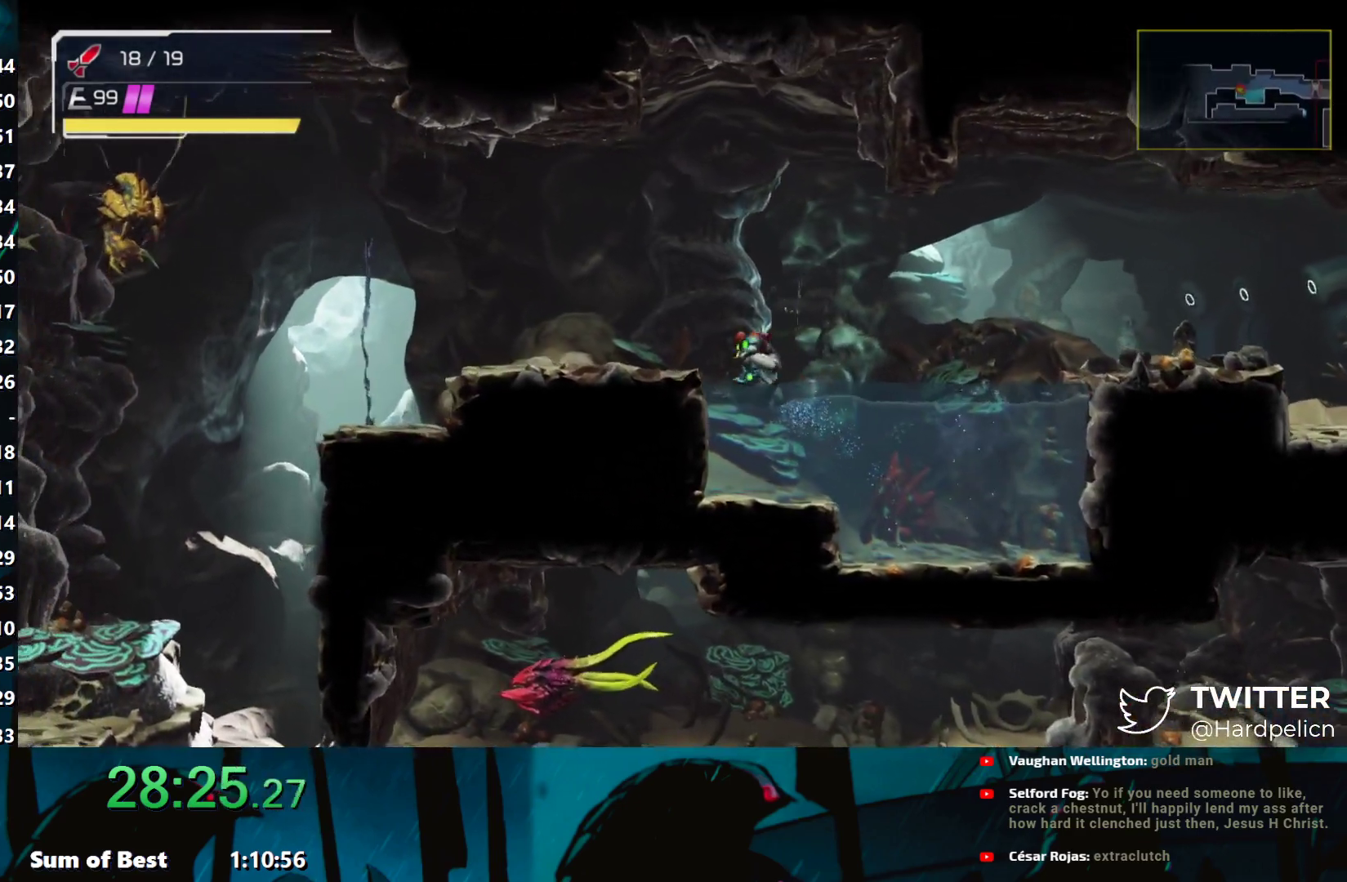
{"buttons": ["B"], "left_stick": "left", "events": [[133, "B", "down"], [267, "B", "up"], [283, "B", "down"]]}
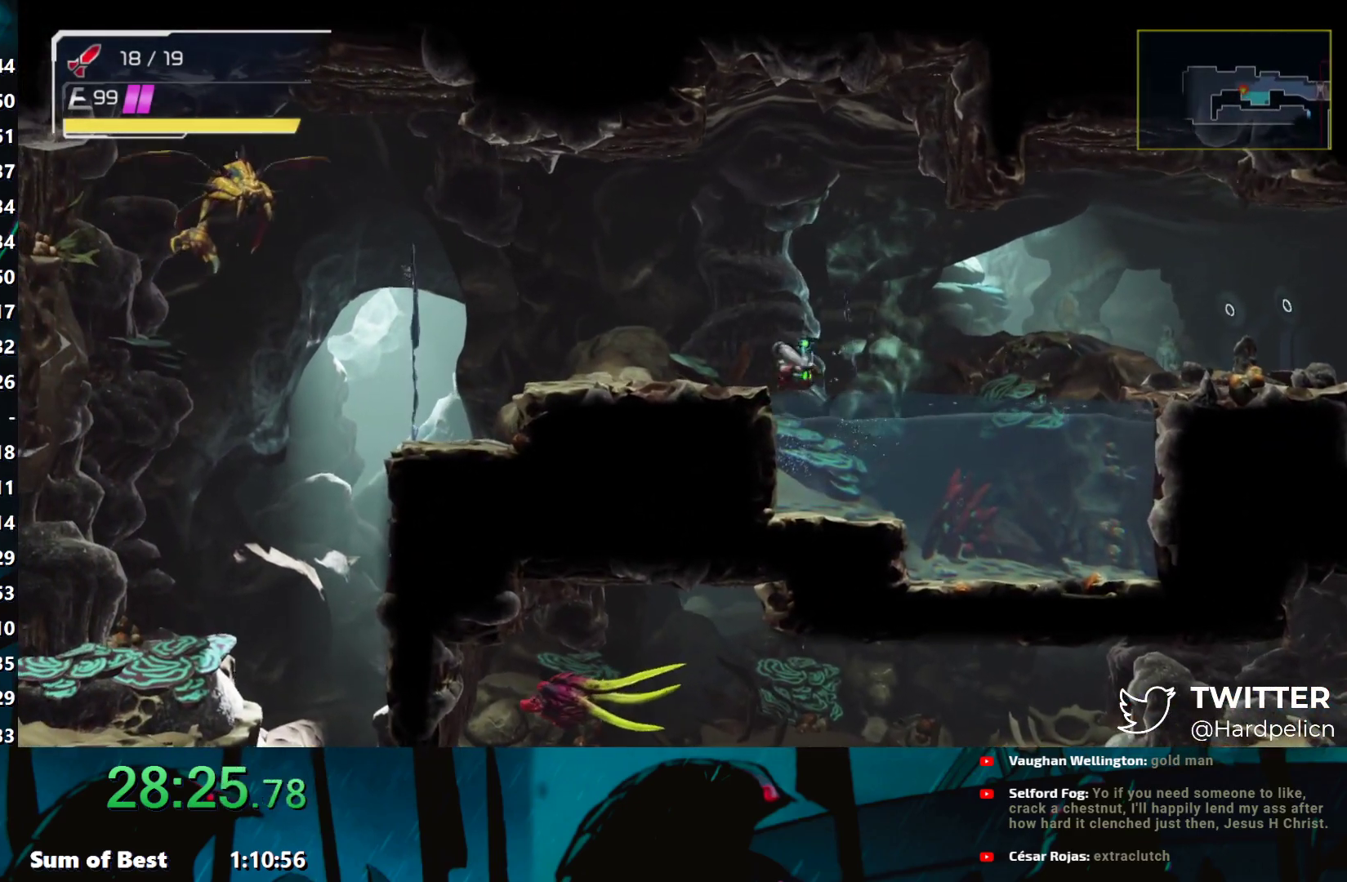
{"buttons": ["L2"], "left_stick": "left", "events": [[250, "B", "up"], [417, "L2", "down"]]}
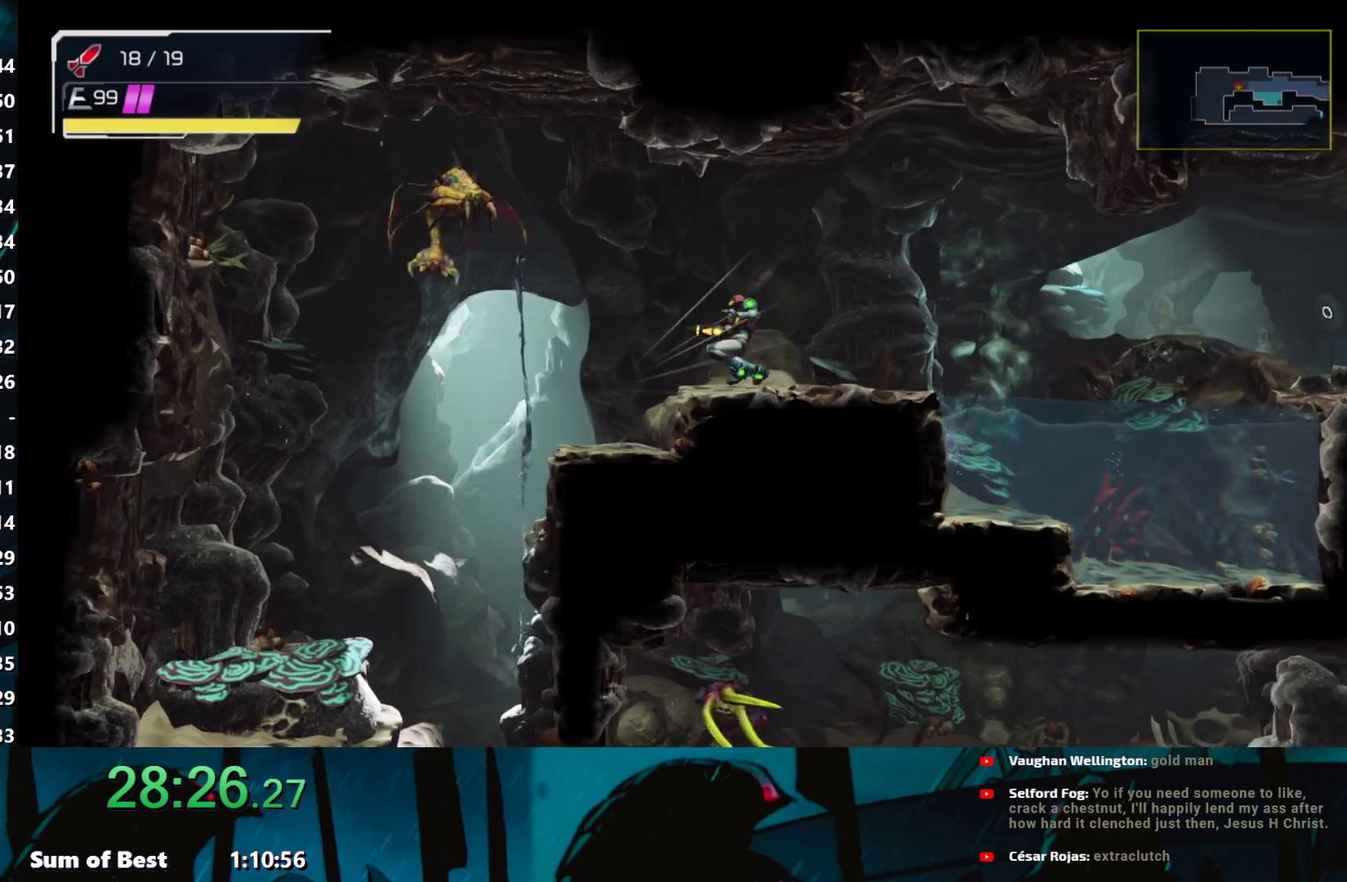
{"buttons": [], "left_stick": "left", "events": [[33, "L2", "up"]]}